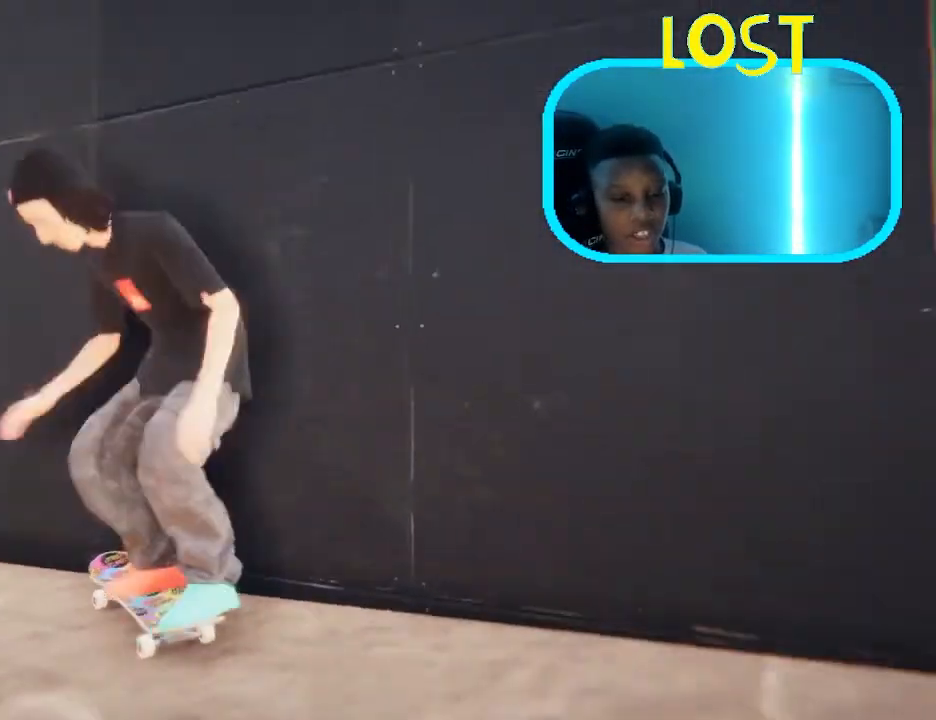
Gameplay with a controller (Xbox layout); each line is a JSON object with the inputs held at the frame after it (dt_ms = milliseconds from this image to that frame). "events" lists button and stick changes between this image and that frame as [ms after this image, input, new state], when the widget could be followed in between. Not read: L3 R3.
{"dt_ms": 500, "buttons": [], "left_stick": "down", "right_stick": "down-left", "events": [[33, "L1", "up"], [167, "left_stick", "up-left"], [200, "right_stick", "up"], [333, "right_stick", "right"], [400, "L2", "up"], [400, "left_stick", "down"], [467, "right_stick", "down-left"]]}
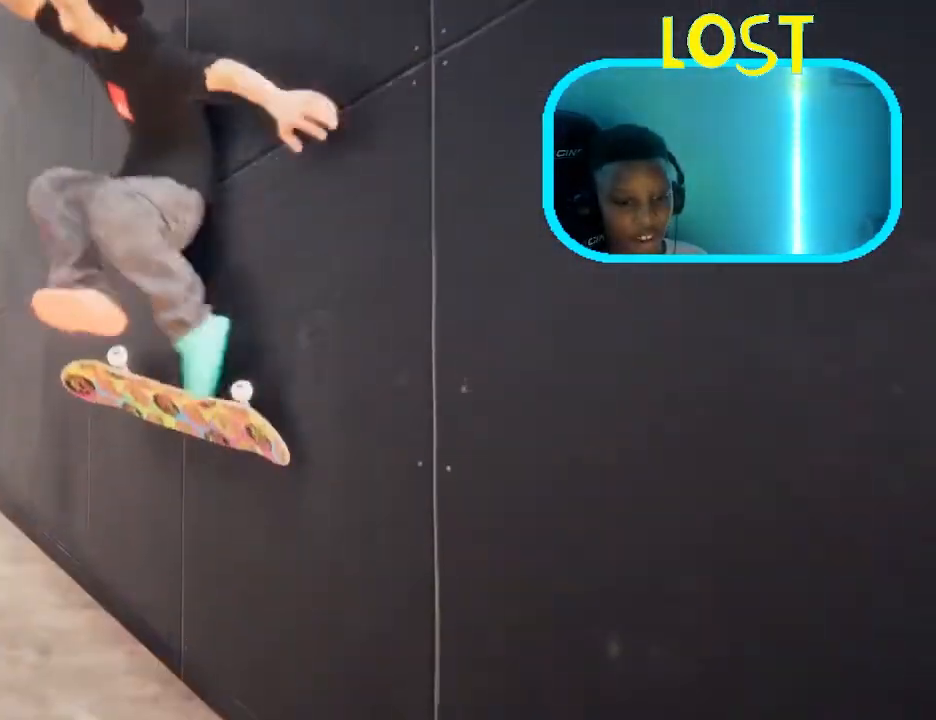
{"dt_ms": 500, "buttons": [], "left_stick": "center", "right_stick": "center", "events": [[133, "left_stick", "center"], [133, "right_stick", "center"]]}
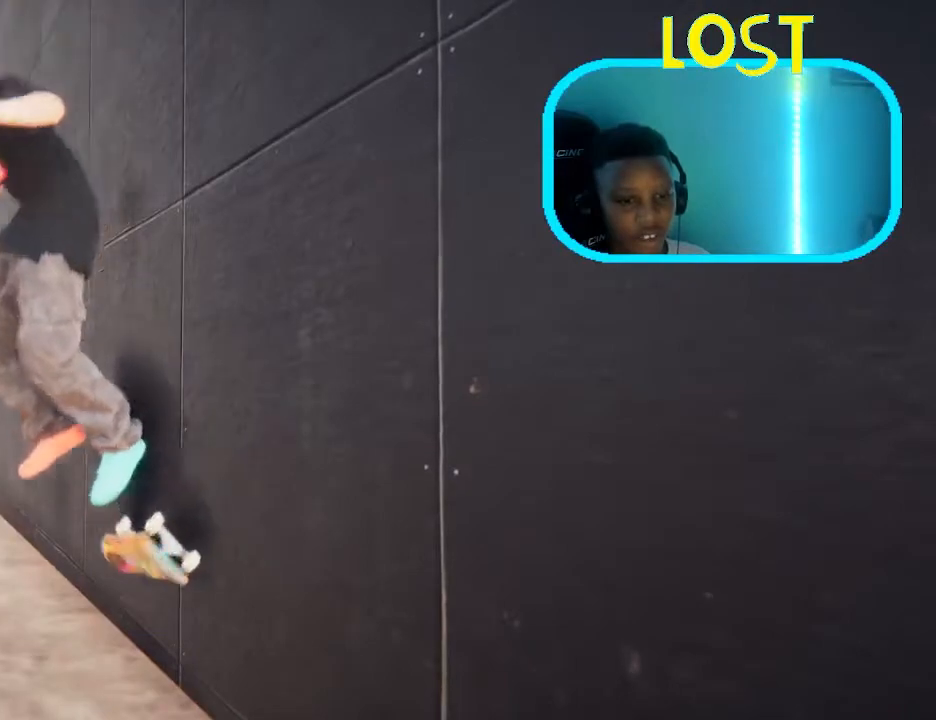
{"dt_ms": 1000, "buttons": ["R2"], "left_stick": "center", "right_stick": "center"}
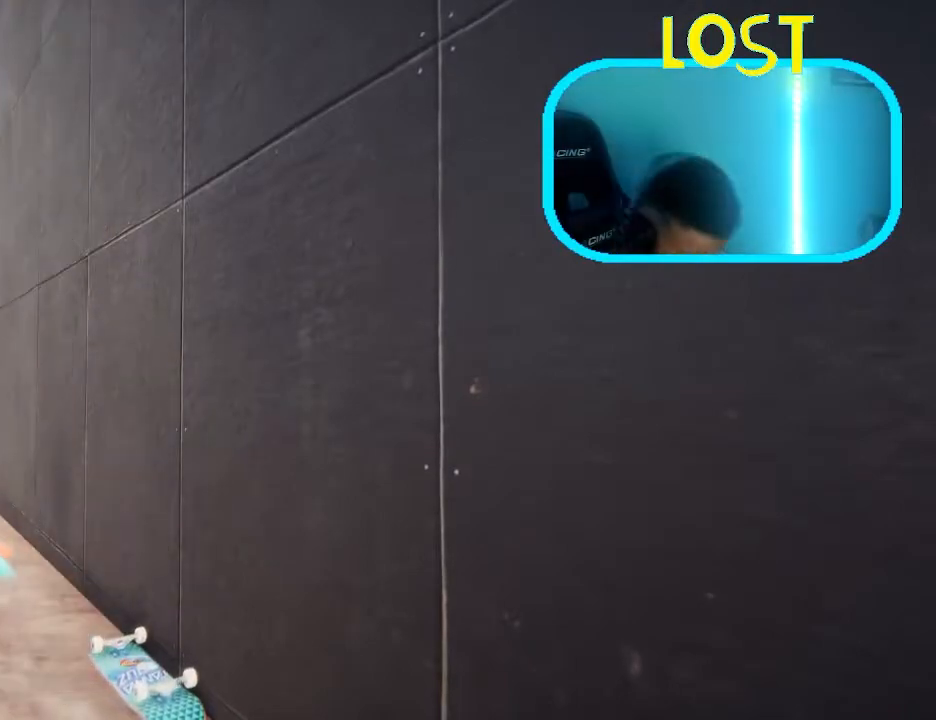
{"dt_ms": 1000, "buttons": [], "left_stick": "center", "right_stick": "center"}